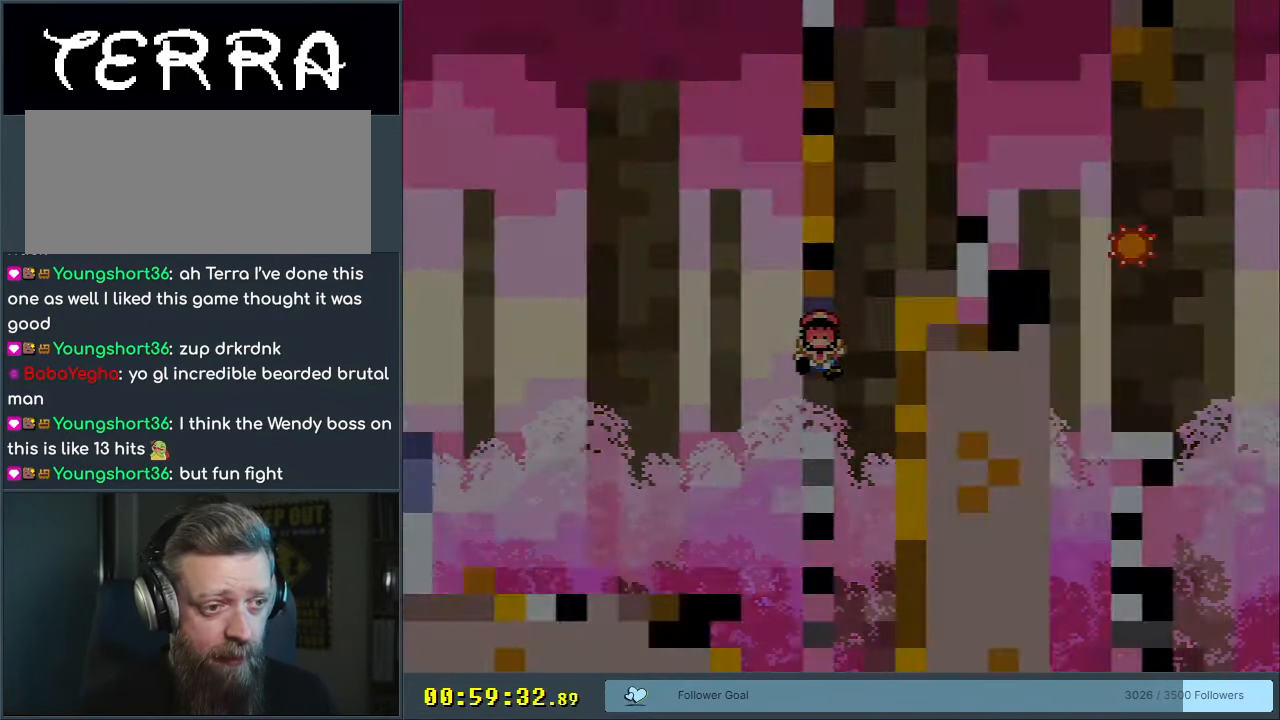
Gameplay with a controller (Nintendo layout); each line is a JSON object with the inputs held at the frame after it. "events" lists button and stick changes between this image and that frame as [ms after this image, input, new state], when the widget could be followed in between. Not read: L3 R3.
{"buttons": [], "events": [[67, "Y", "up"], [150, "A", "down"], [300, "A", "up"]]}
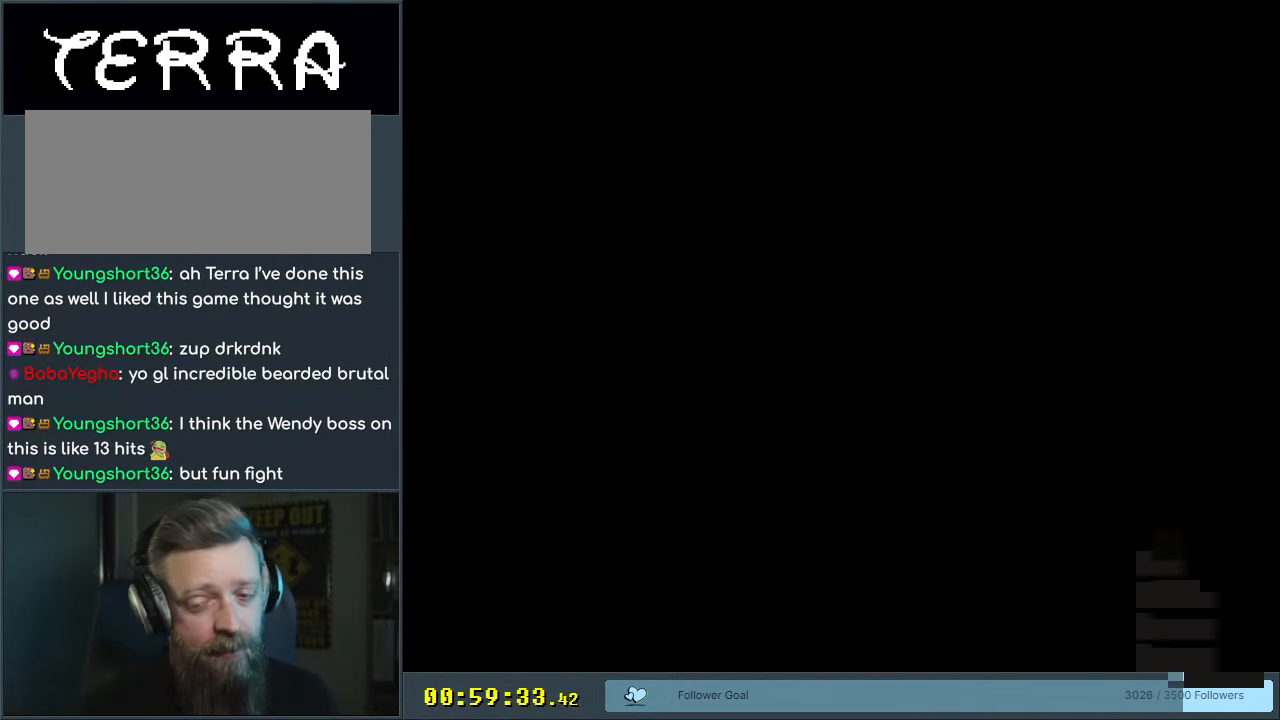
{"buttons": [], "events": []}
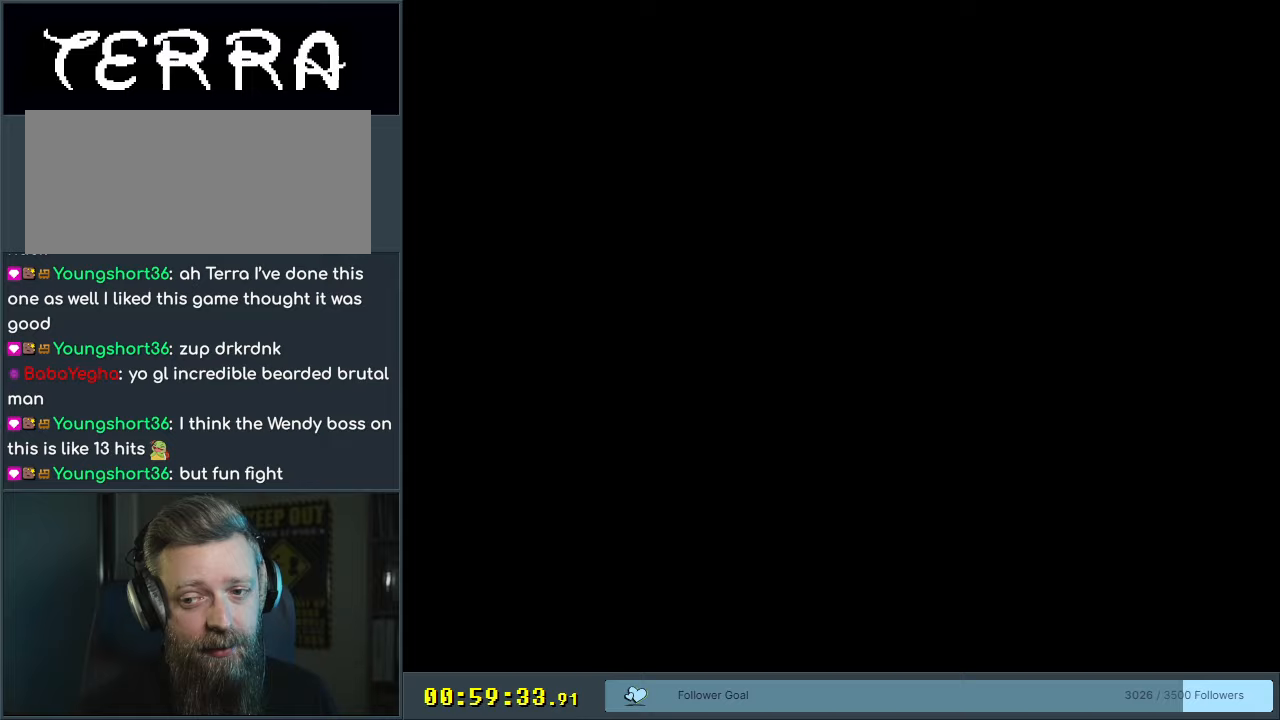
{"buttons": ["X", "DPAD_RIGHT"], "events": [[483, "DPAD_RIGHT", "down"], [500, "X", "down"]]}
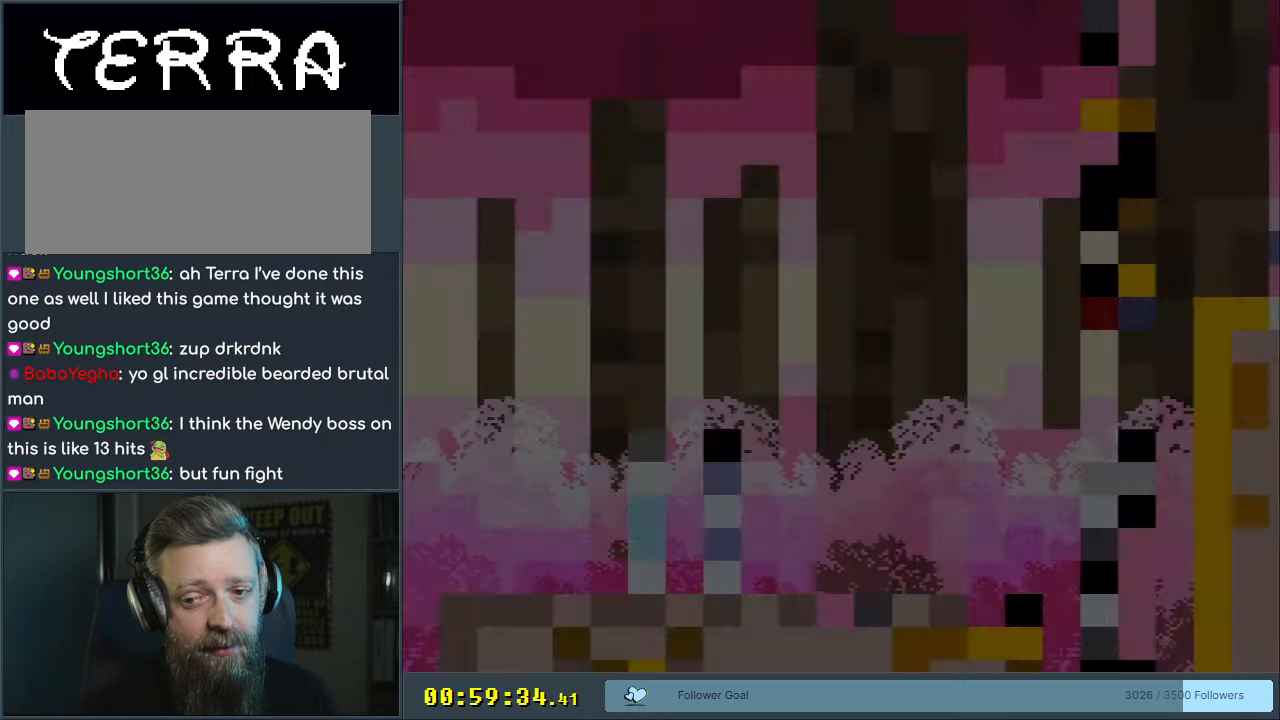
{"buttons": ["X", "DPAD_RIGHT"], "events": []}
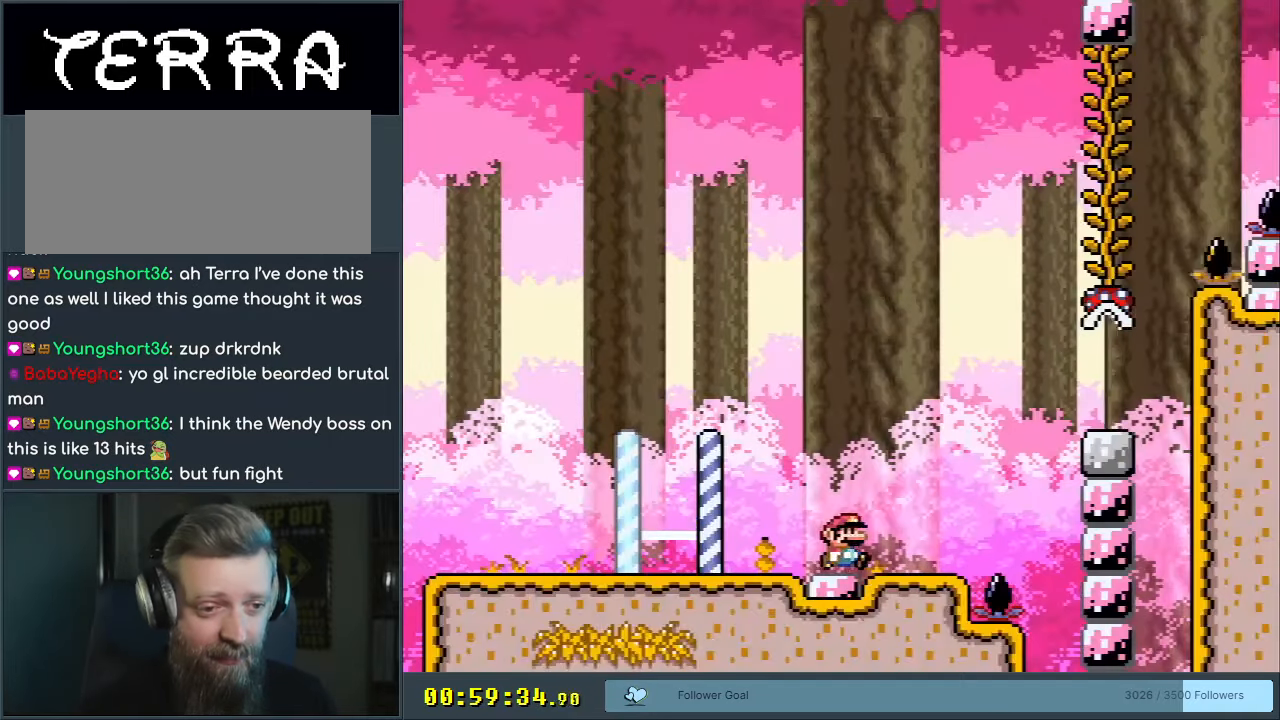
{"buttons": ["X", "DPAD_RIGHT"], "events": [[183, "A", "down"], [433, "A", "up"]]}
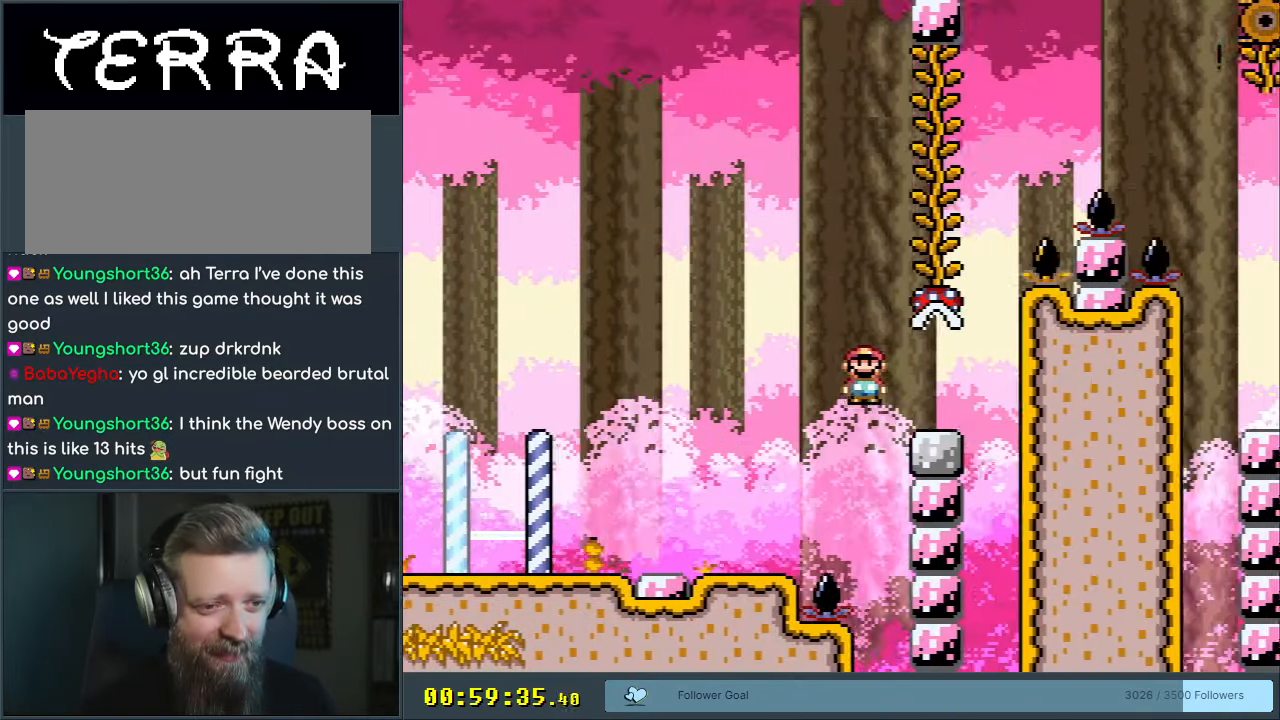
{"buttons": ["A", "X", "DPAD_UP", "DPAD_LEFT"], "events": [[233, "A", "down"], [267, "DPAD_RIGHT", "up"], [317, "DPAD_UP", "down"], [333, "DPAD_UP", "up"], [350, "DPAD_LEFT", "down"], [483, "DPAD_UP", "down"]]}
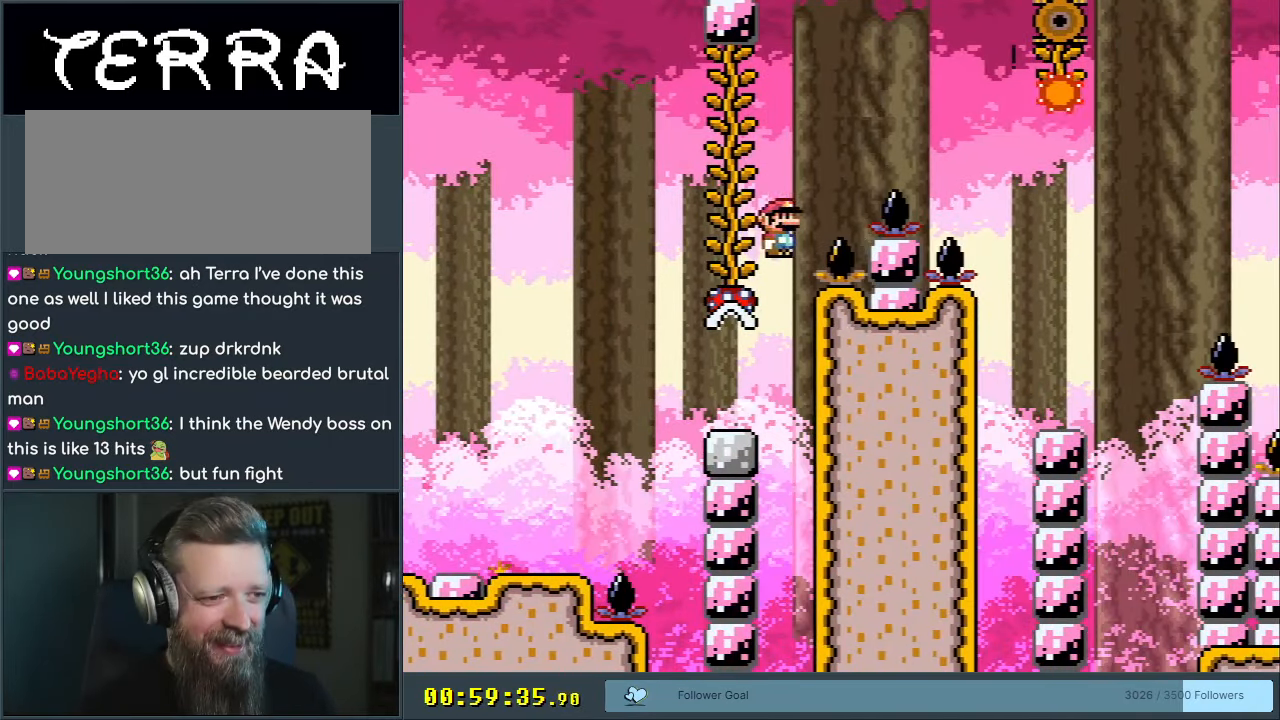
{"buttons": [], "events": [[50, "DPAD_LEFT", "up"], [83, "A", "up"], [117, "X", "up"], [150, "Y", "down"], [233, "DPAD_UP", "up"], [417, "Y", "up"]]}
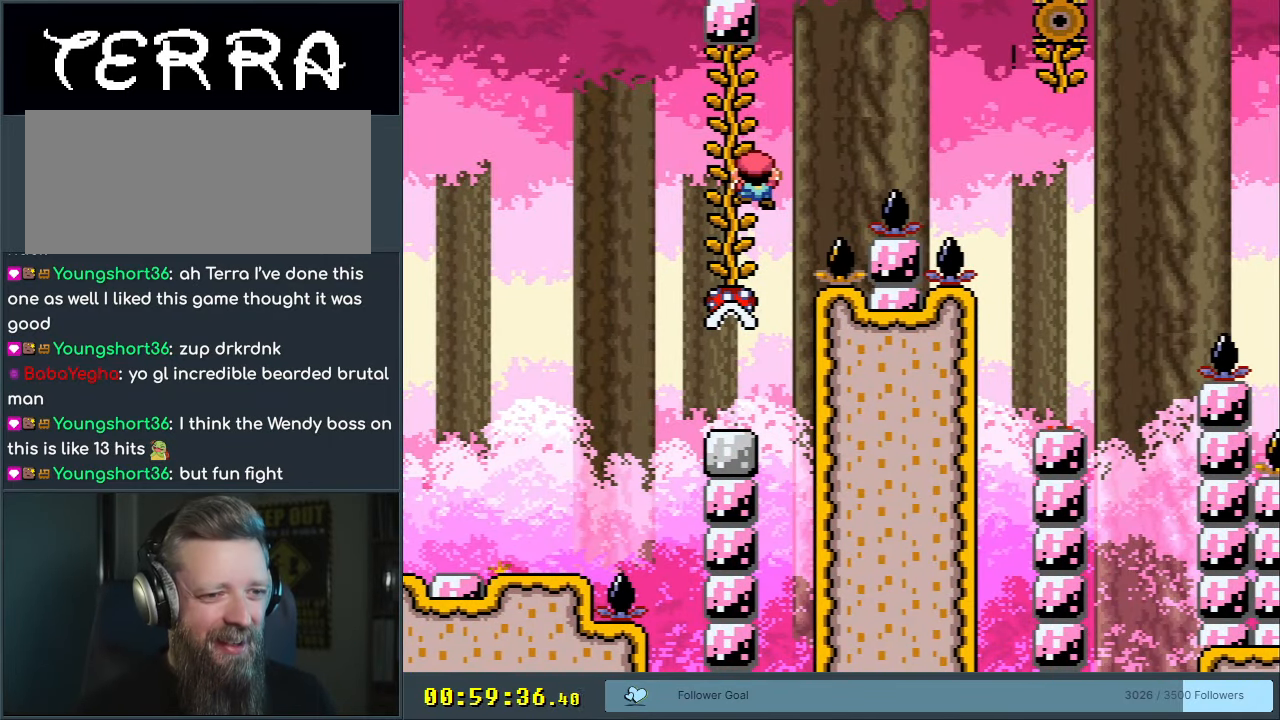
{"buttons": ["B", "Y", "DPAD_RIGHT"], "events": [[33, "Y", "down"], [67, "B", "down"], [67, "DPAD_RIGHT", "down"]]}
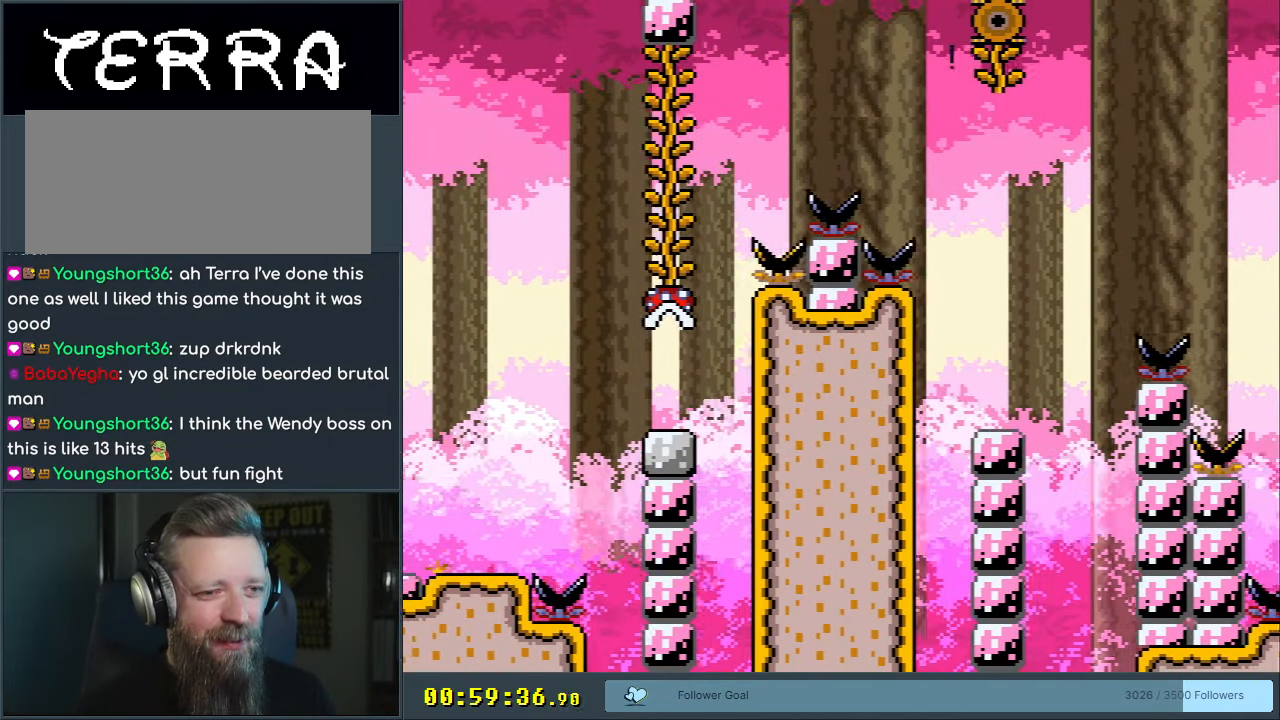
{"buttons": ["X"], "events": [[17, "B", "up"], [183, "DPAD_RIGHT", "up"], [350, "DPAD_LEFT", "down"], [417, "X", "down"], [417, "Y", "up"], [483, "DPAD_LEFT", "up"]]}
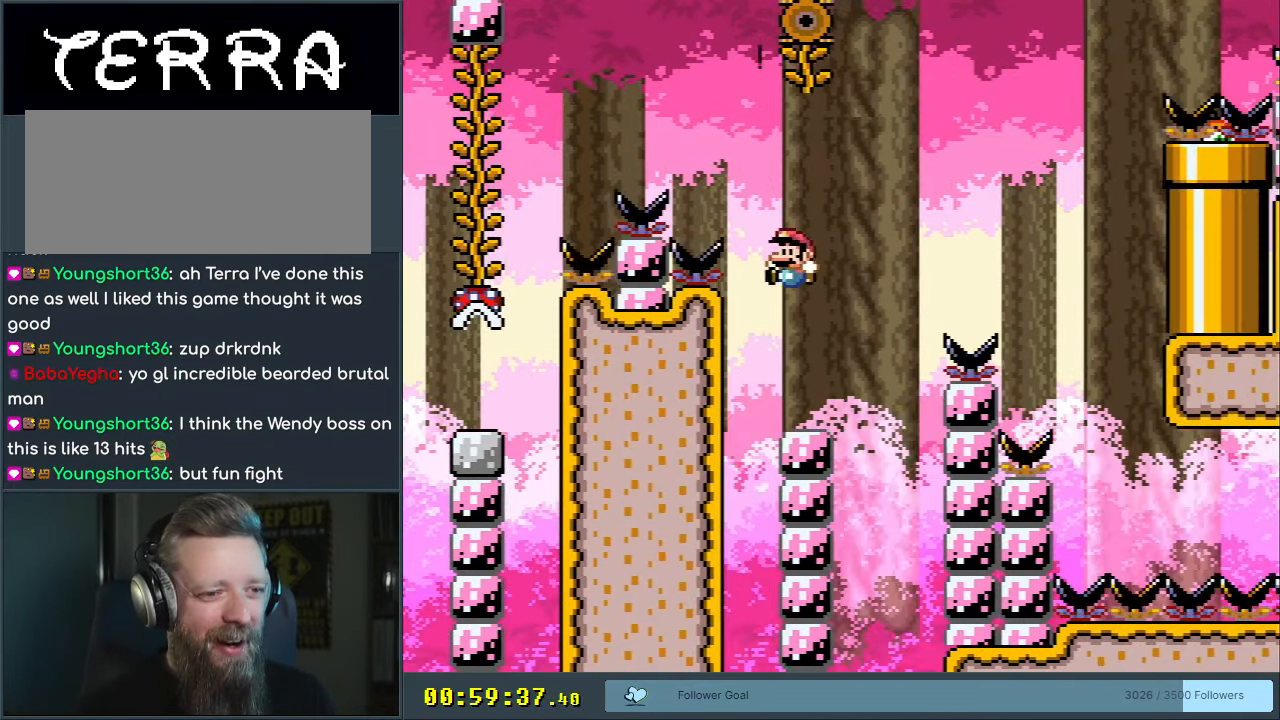
{"buttons": ["Y", "DPAD_LEFT"], "events": [[17, "DPAD_RIGHT", "down"], [17, "X", "up"], [17, "Y", "down"], [233, "B", "down"], [317, "DPAD_RIGHT", "up"], [433, "DPAD_LEFT", "down"], [450, "B", "up"]]}
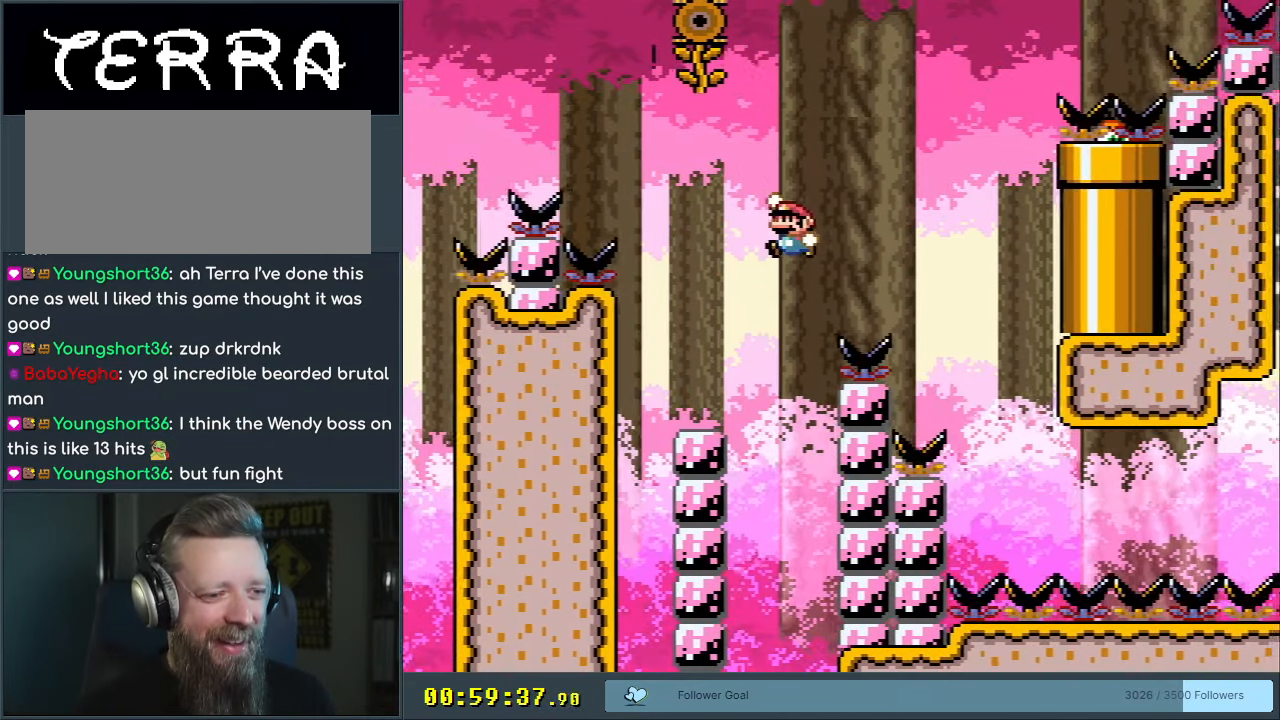
{"buttons": ["Y", "DPAD_RIGHT"], "events": [[100, "B", "down"], [283, "B", "up"], [283, "DPAD_LEFT", "up"], [317, "DPAD_RIGHT", "down"]]}
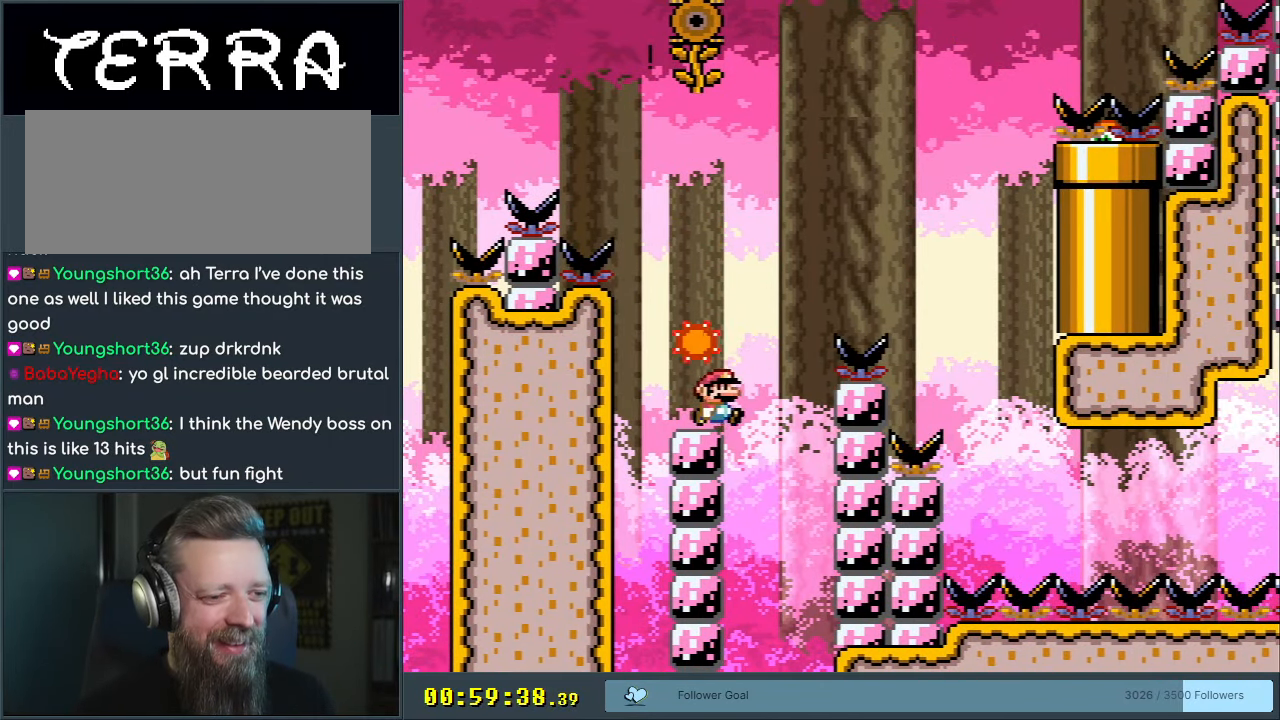
{"buttons": ["B"], "events": [[50, "B", "down"], [150, "DPAD_RIGHT", "up"], [233, "DPAD_LEFT", "down"], [433, "DPAD_LEFT", "up"], [500, "Y", "up"]]}
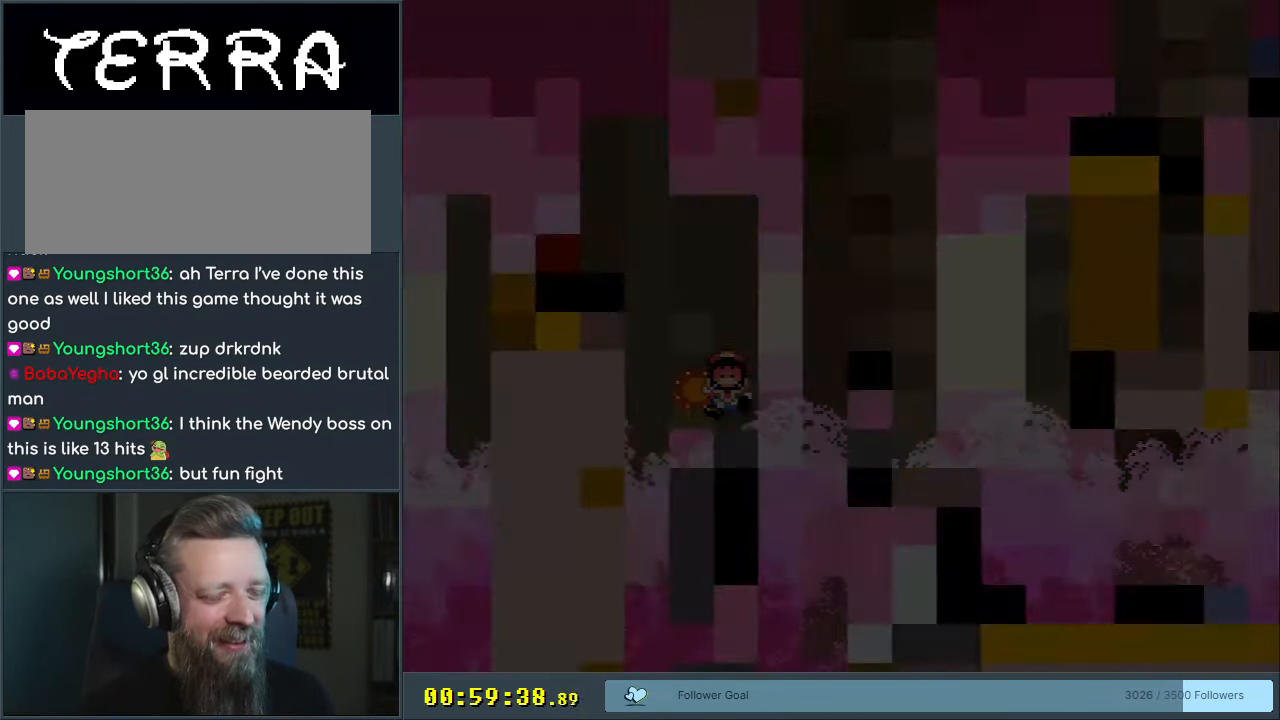
{"buttons": [], "events": [[17, "B", "up"], [250, "A", "down"], [433, "A", "up"]]}
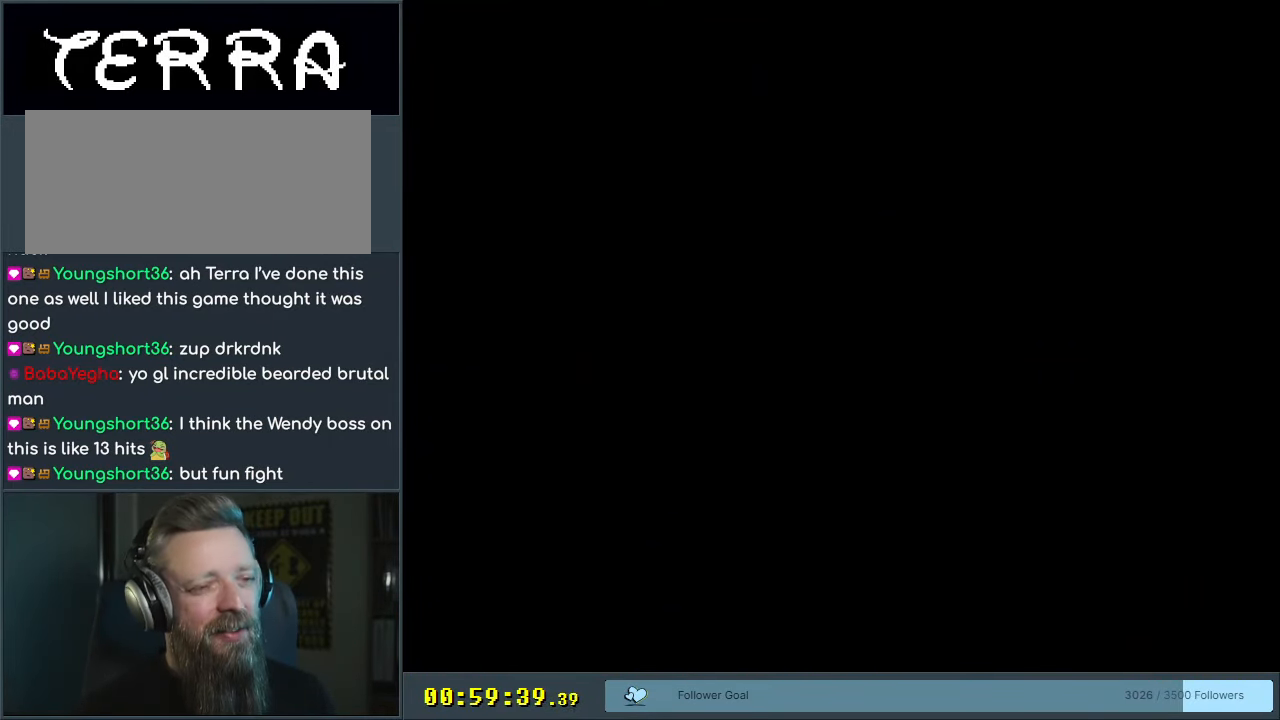
{"buttons": [], "events": []}
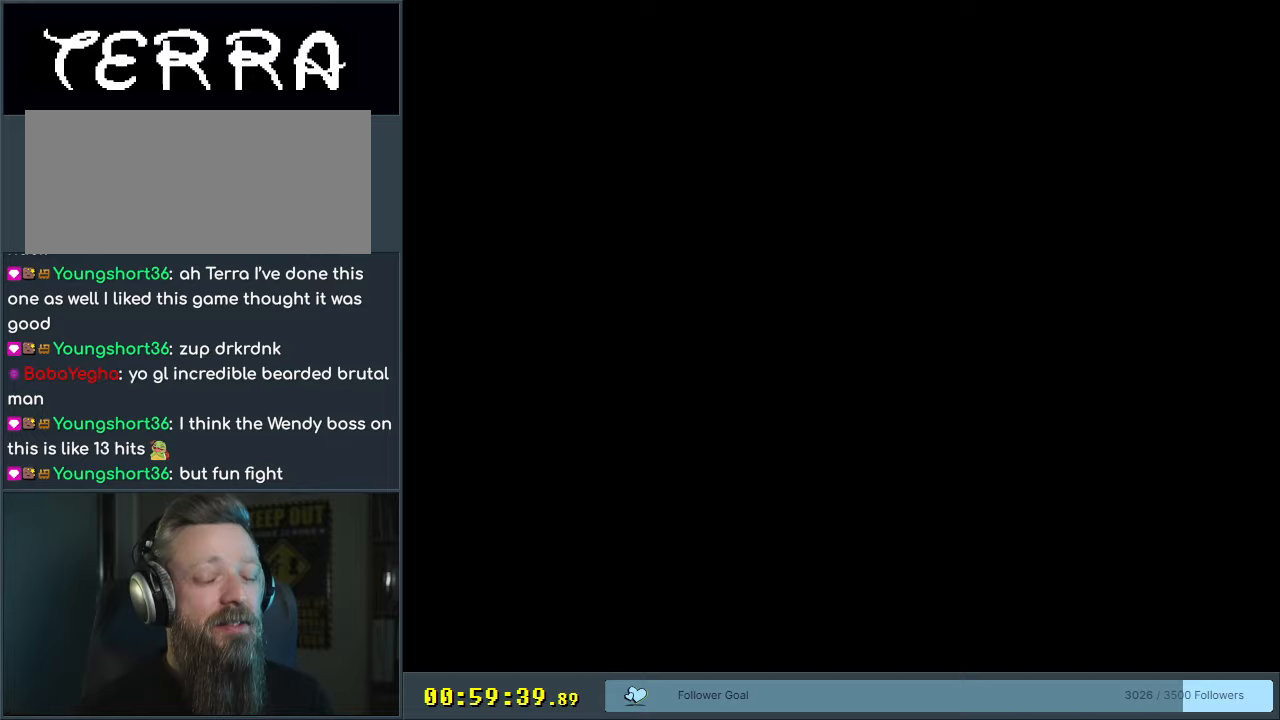
{"buttons": [], "events": []}
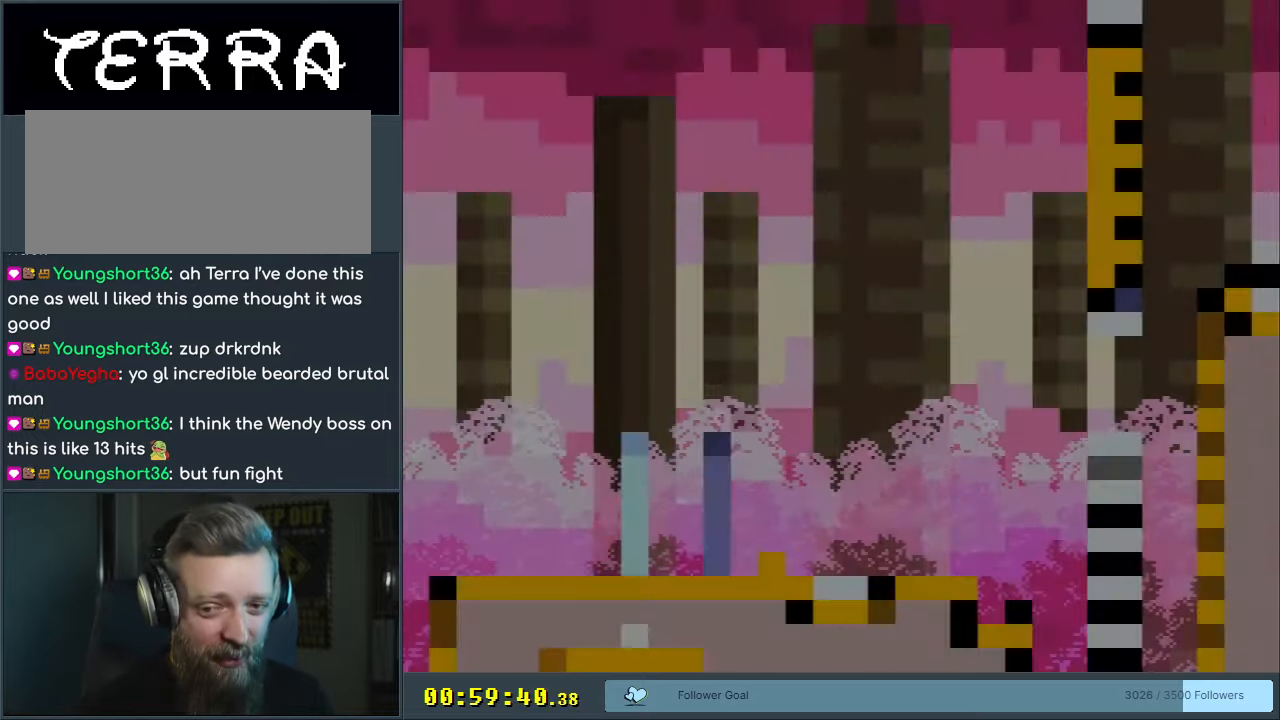
{"buttons": ["Y", "DPAD_RIGHT"], "events": [[167, "Y", "down"], [300, "DPAD_RIGHT", "down"]]}
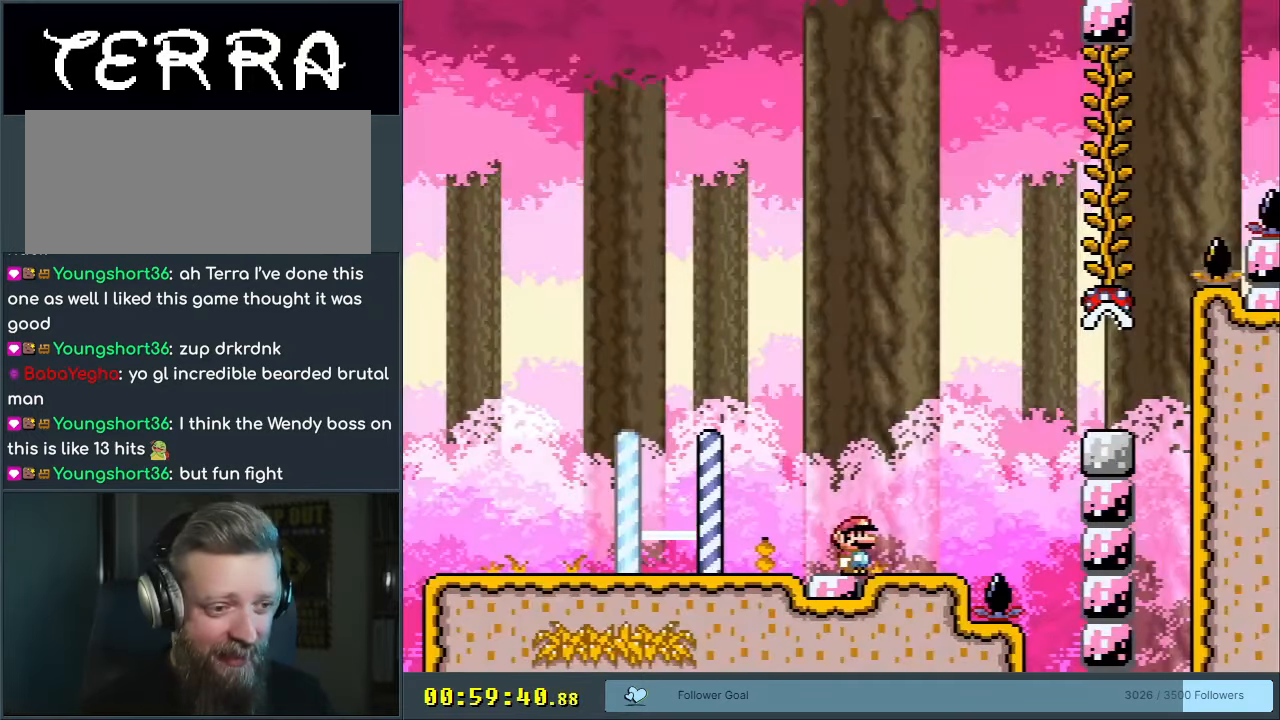
{"buttons": ["B", "Y", "DPAD_RIGHT"], "events": [[167, "B", "down"], [233, "B", "up"], [383, "B", "down"]]}
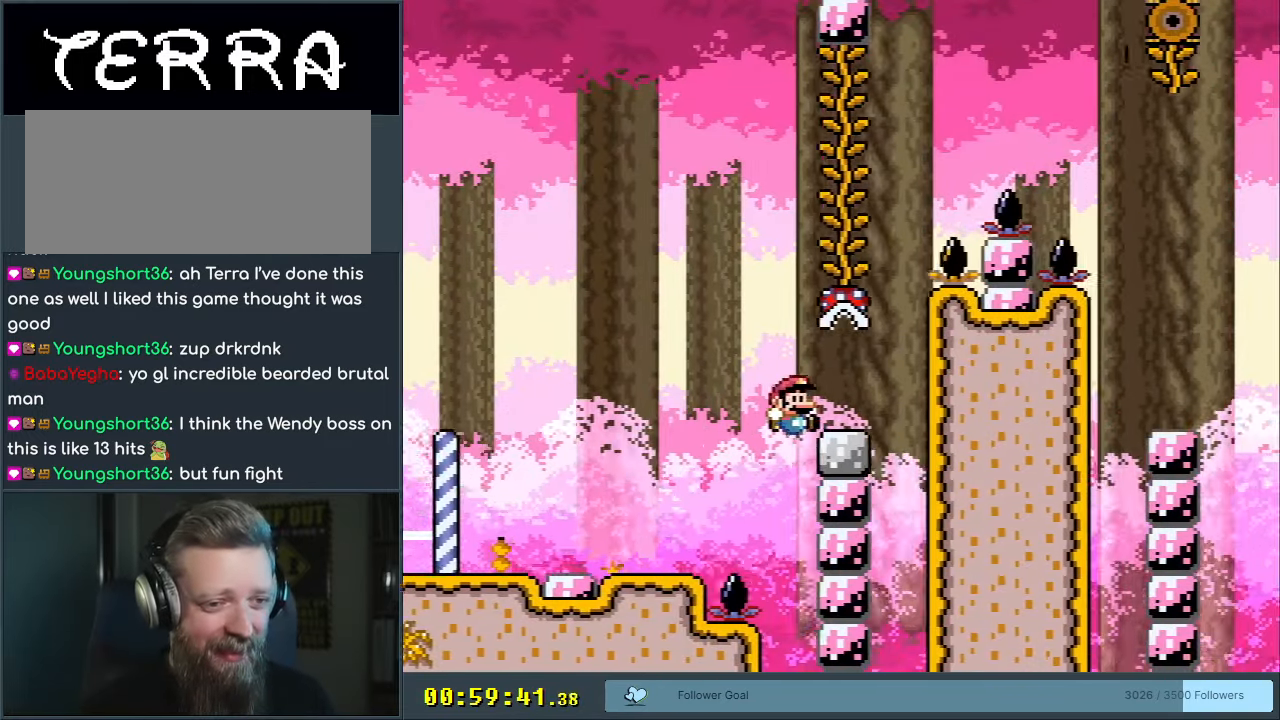
{"buttons": ["Y", "DPAD_UP", "DPAD_LEFT"], "events": [[33, "B", "up"], [167, "B", "down"], [217, "DPAD_RIGHT", "up"], [283, "DPAD_LEFT", "down"], [400, "B", "up"], [500, "DPAD_UP", "down"]]}
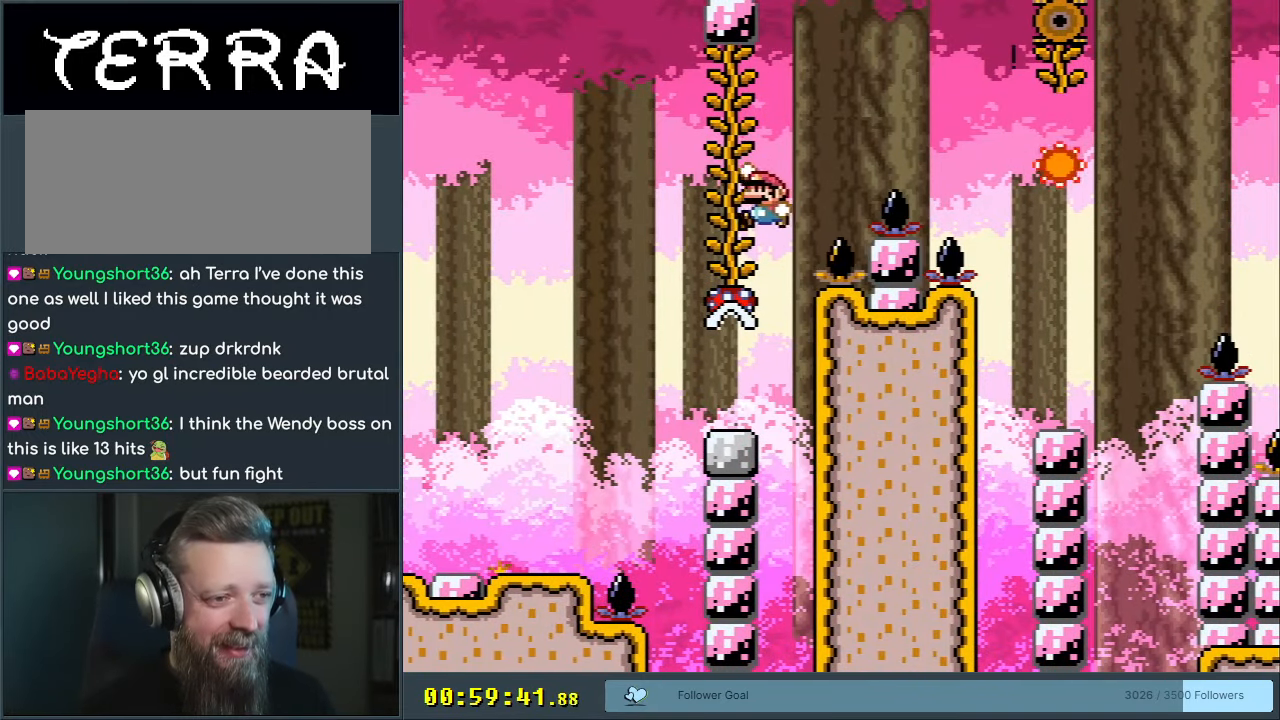
{"buttons": ["B", "Y", "DPAD_RIGHT"], "events": [[33, "DPAD_LEFT", "up"], [117, "DPAD_RIGHT", "down"], [150, "DPAD_UP", "up"], [250, "B", "down"], [417, "B", "up"], [500, "B", "down"]]}
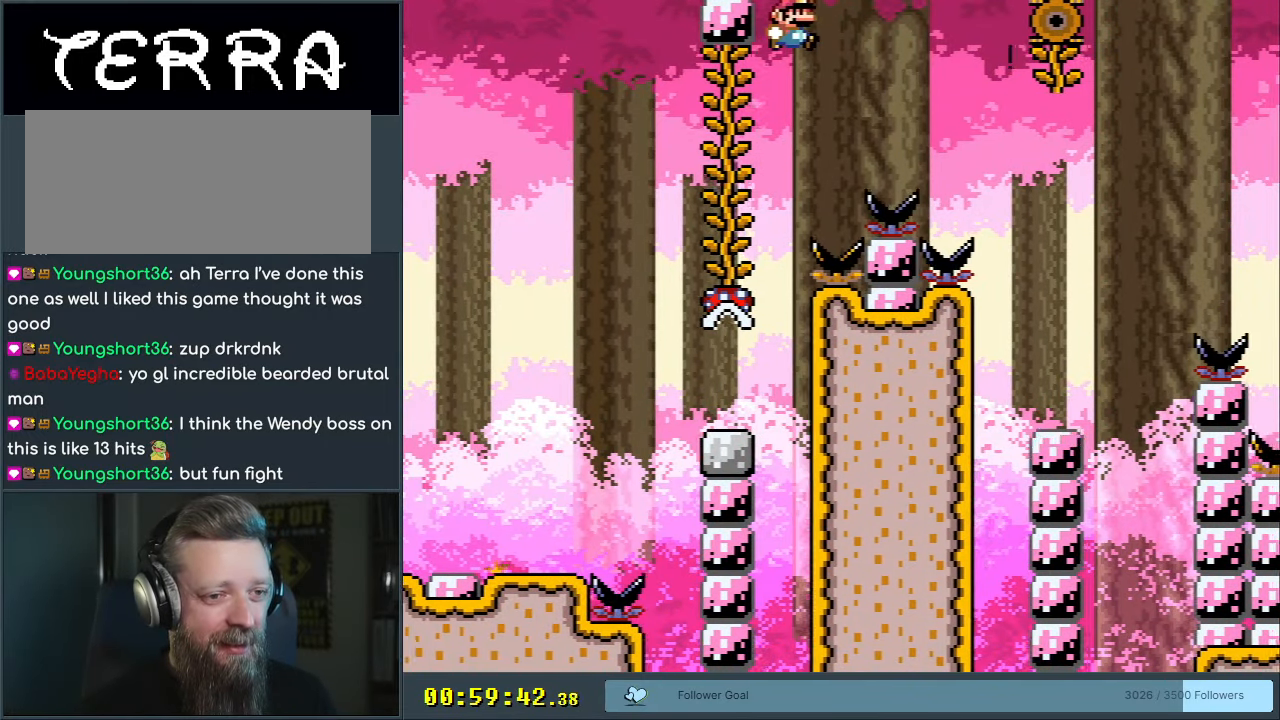
{"buttons": ["Y", "DPAD_LEFT"], "events": [[250, "B", "up"], [300, "DPAD_RIGHT", "up"], [500, "DPAD_LEFT", "down"]]}
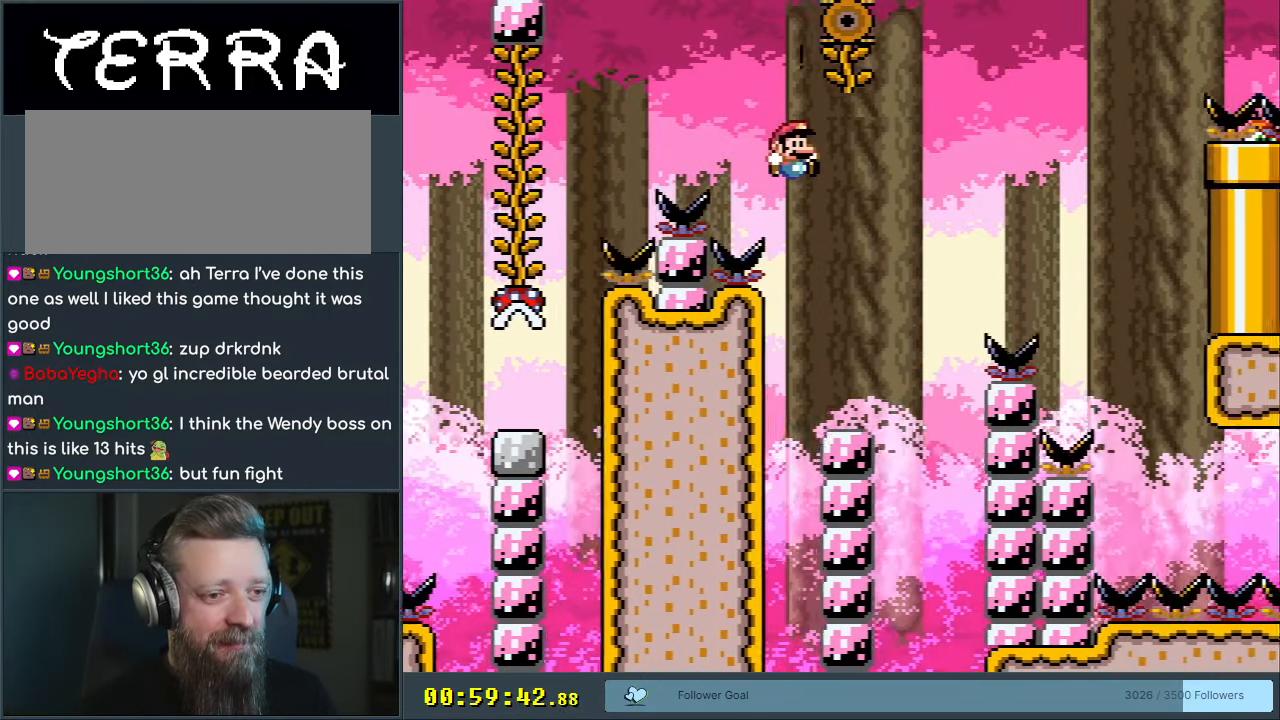
{"buttons": ["Y"], "events": [[167, "DPAD_LEFT", "up"]]}
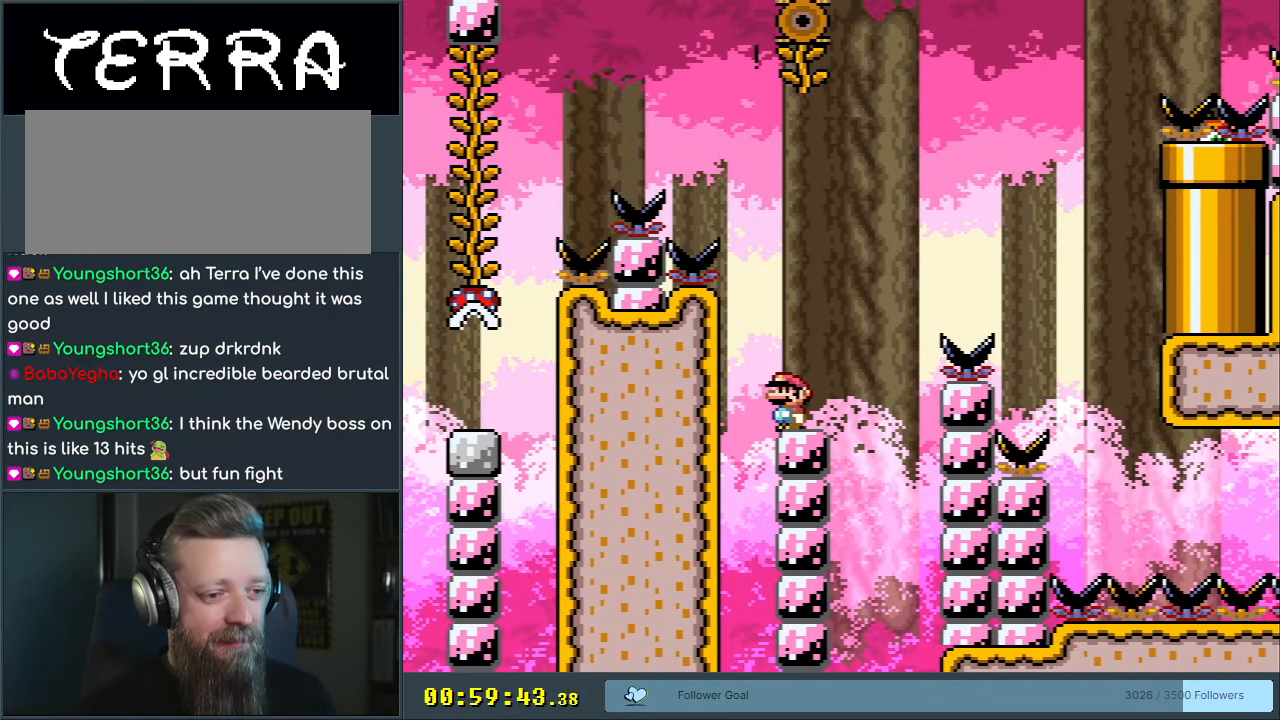
{"buttons": ["B", "Y", "DPAD_RIGHT"], "events": [[267, "DPAD_RIGHT", "down"], [467, "B", "down"]]}
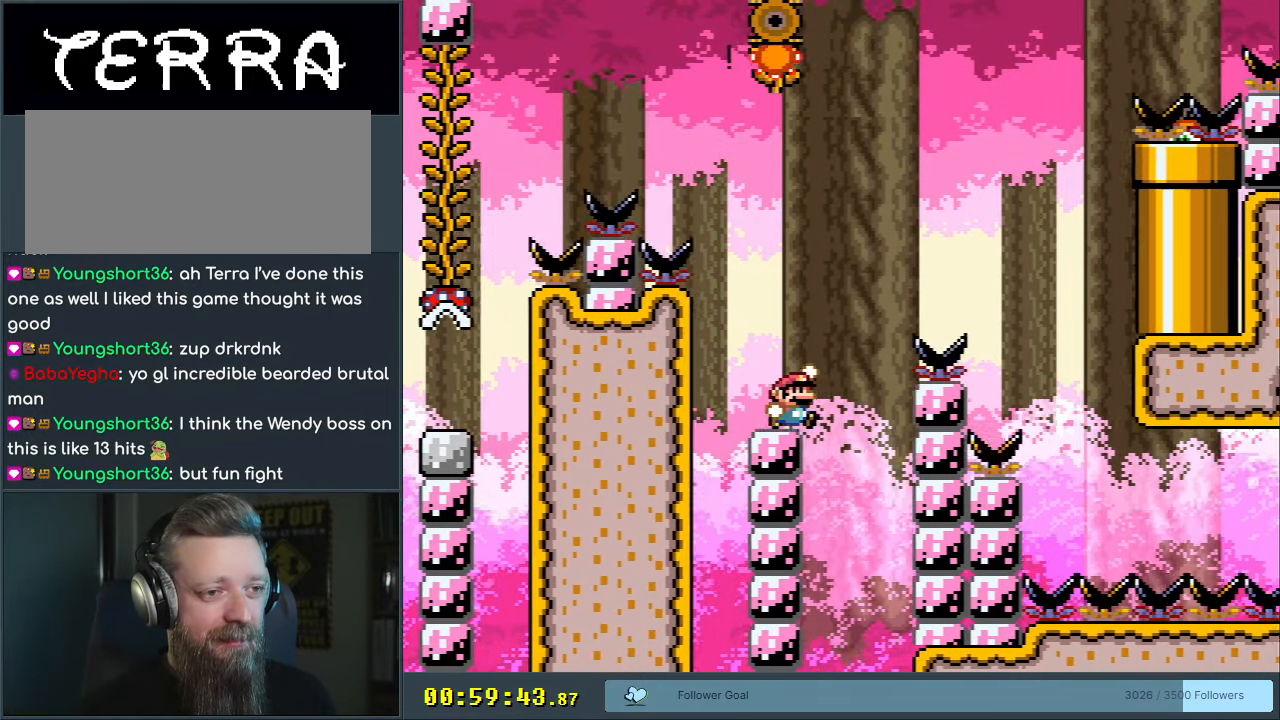
{"buttons": ["B", "Y"], "events": [[50, "DPAD_RIGHT", "up"], [167, "DPAD_LEFT", "down"], [217, "DPAD_LEFT", "up"], [250, "DPAD_LEFT", "down"], [467, "DPAD_LEFT", "up"]]}
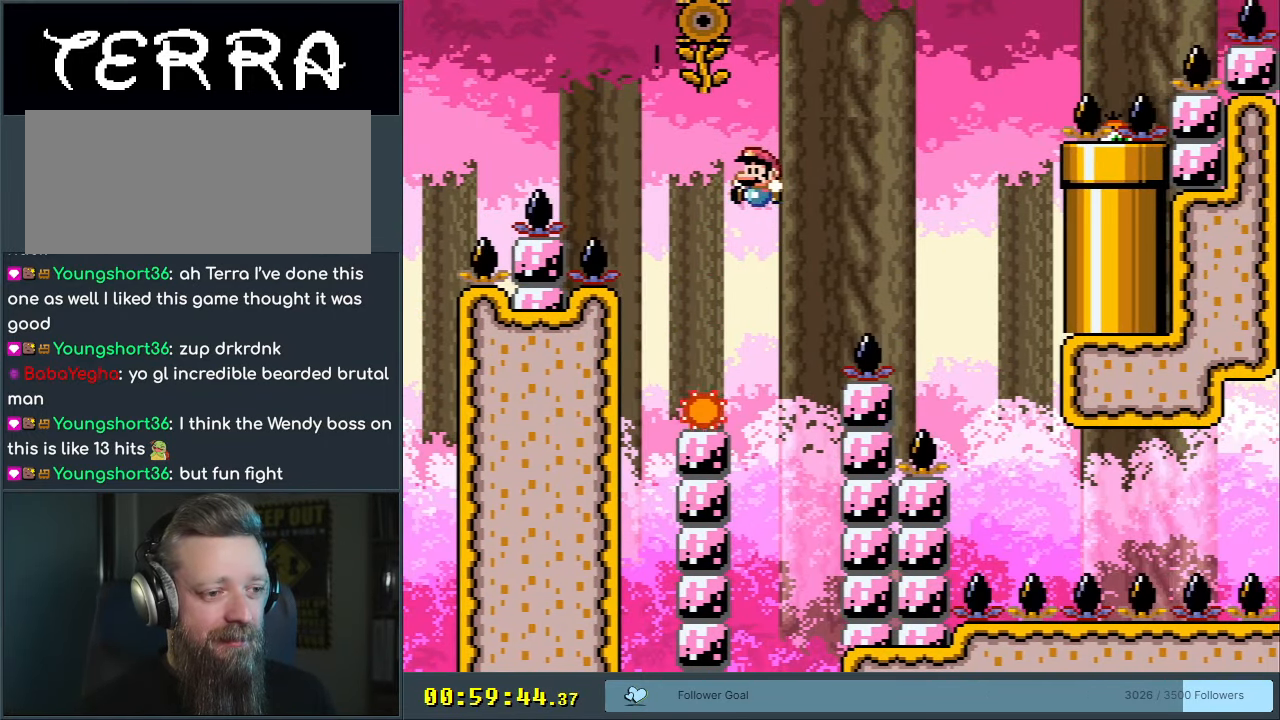
{"buttons": ["Y"], "events": [[33, "B", "up"], [167, "DPAD_RIGHT", "down"], [283, "DPAD_RIGHT", "up"]]}
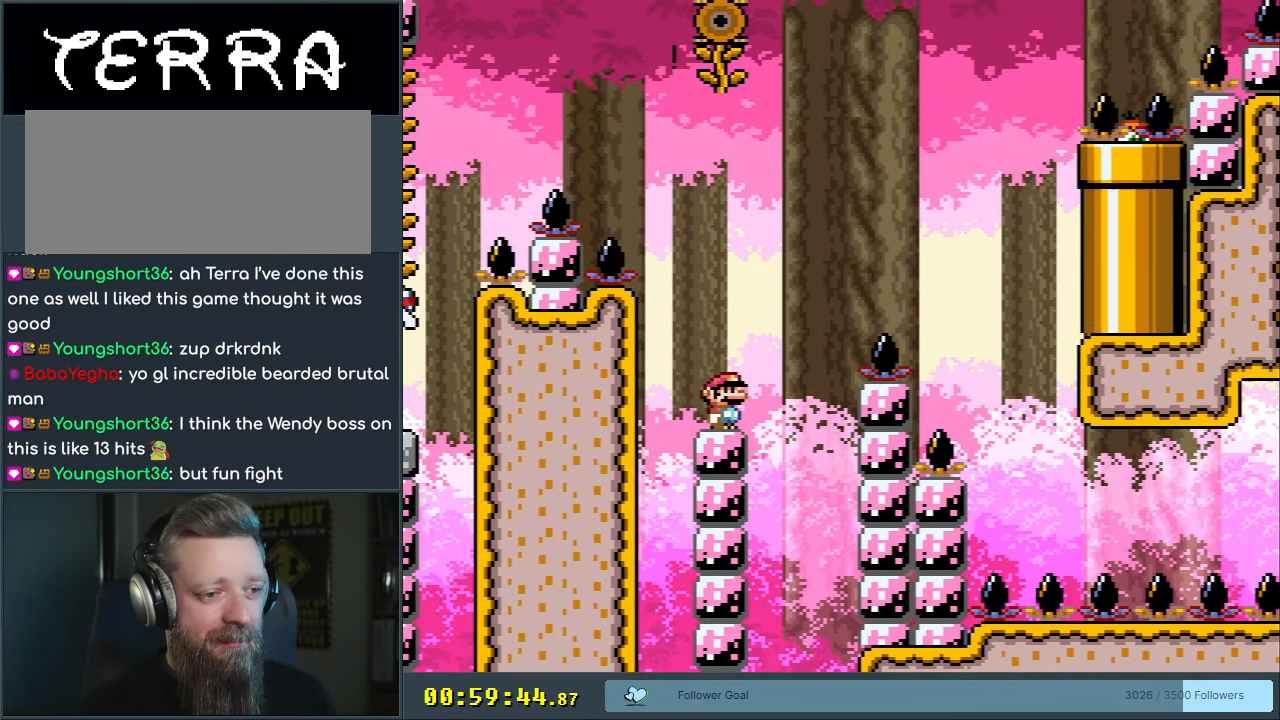
{"buttons": ["Y"], "events": []}
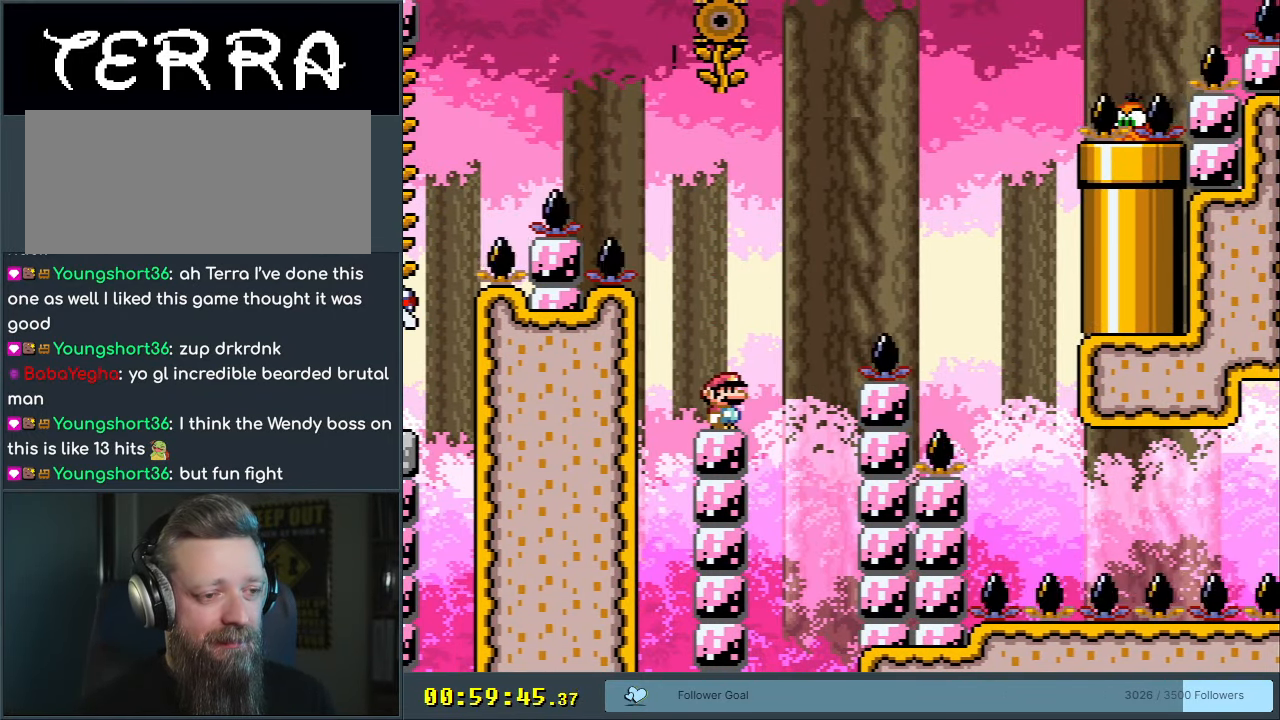
{"buttons": ["B", "Y", "DPAD_RIGHT"], "events": [[333, "DPAD_RIGHT", "down"], [500, "B", "down"]]}
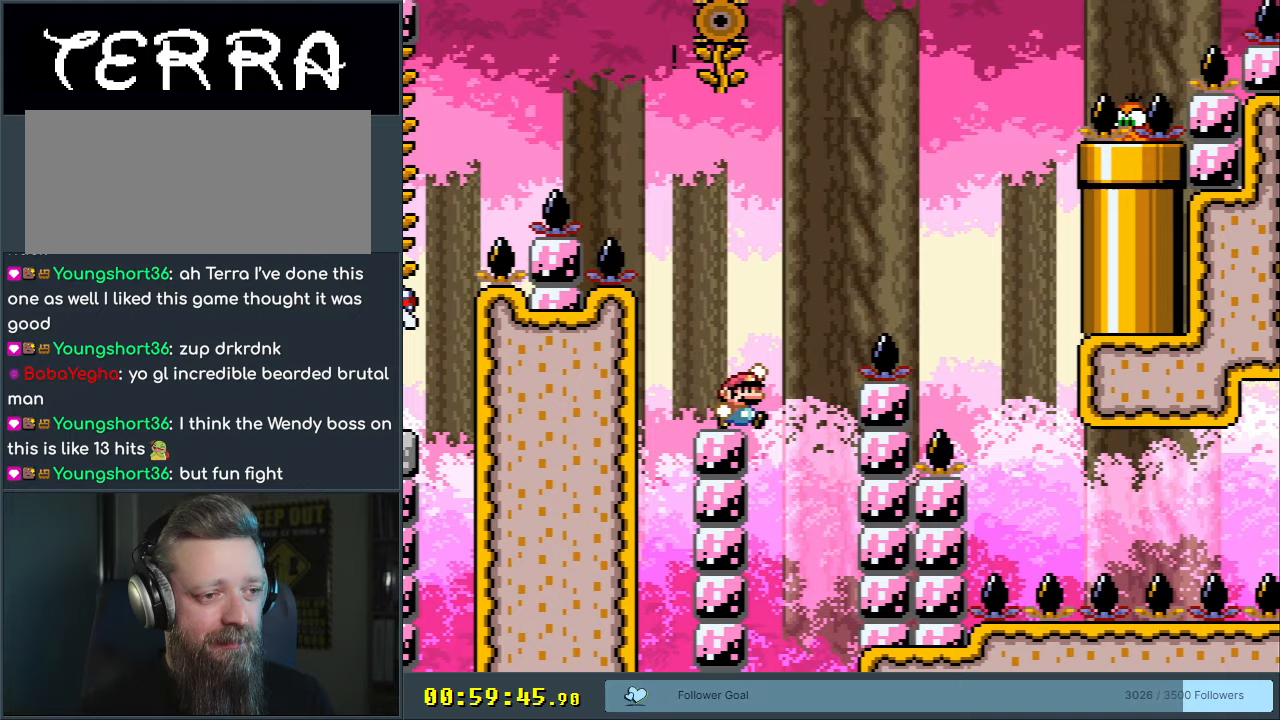
{"buttons": ["B", "Y", "DPAD_LEFT"], "events": [[83, "DPAD_RIGHT", "up"], [233, "DPAD_LEFT", "down"], [350, "DPAD_LEFT", "up"], [433, "DPAD_LEFT", "down"]]}
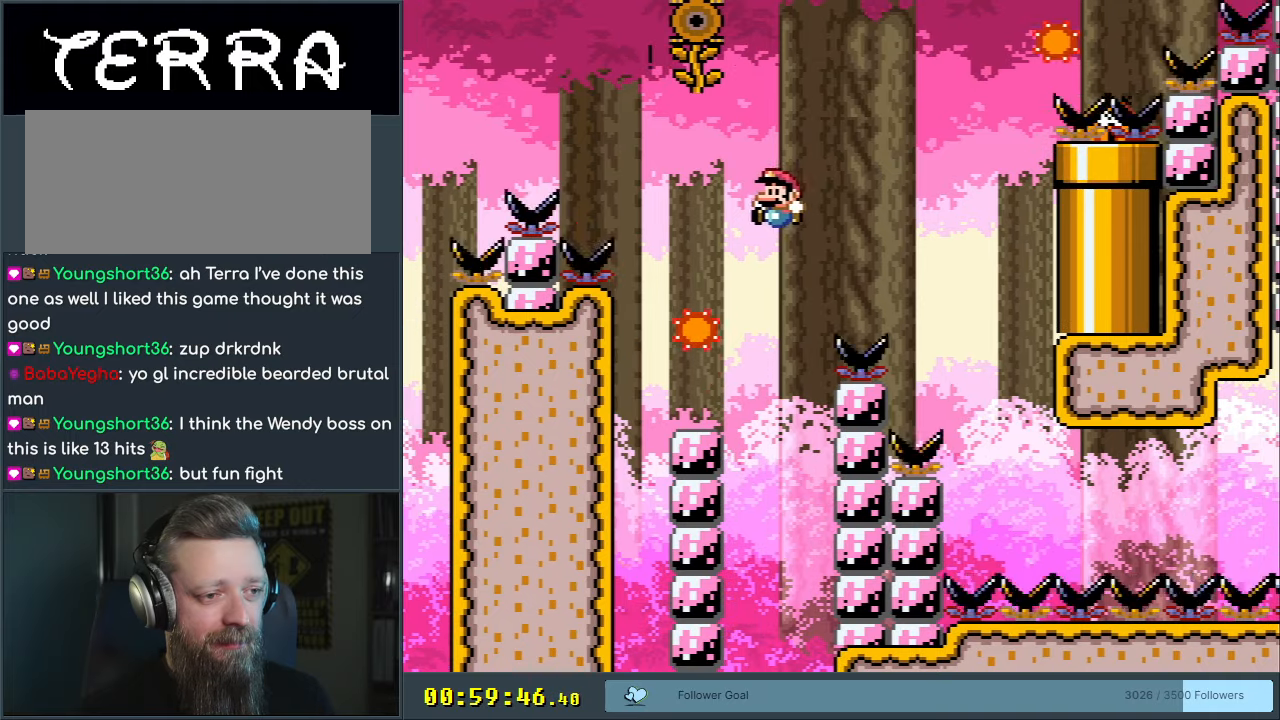
{"buttons": ["X"], "events": [[133, "DPAD_LEFT", "up"], [200, "X", "down"], [233, "B", "up"], [233, "Y", "up"], [283, "DPAD_RIGHT", "down"], [417, "DPAD_RIGHT", "up"]]}
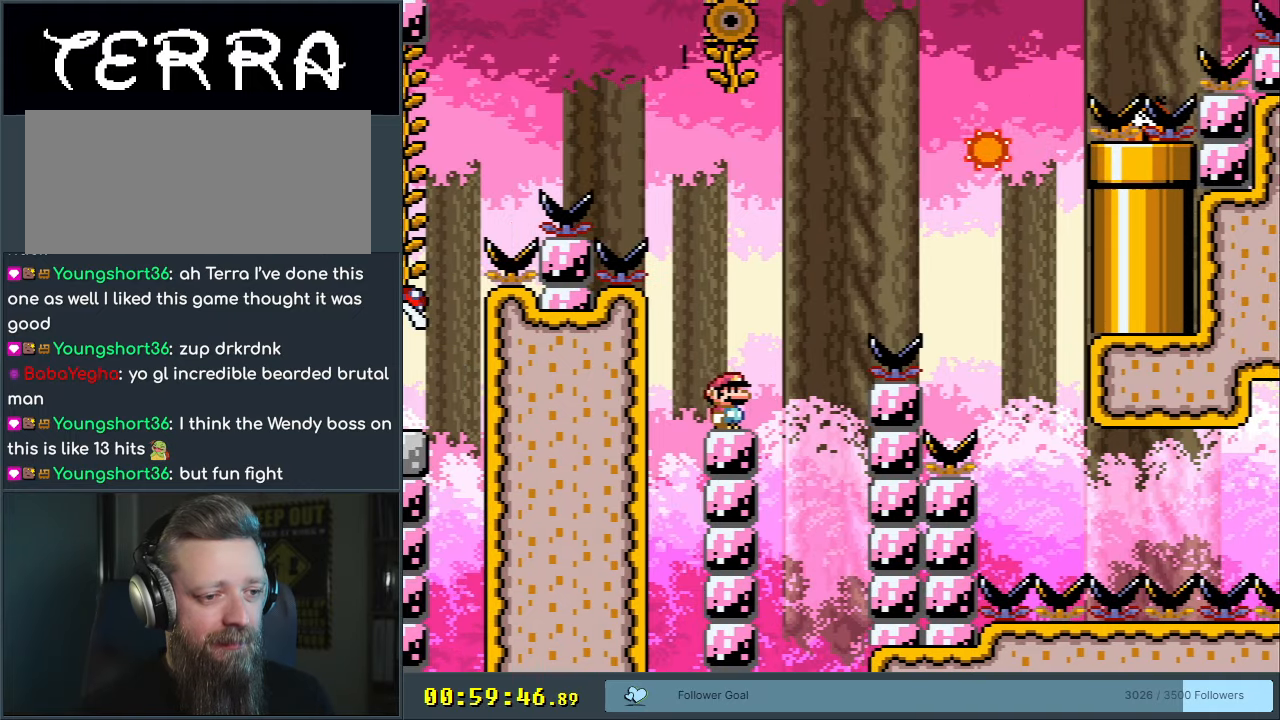
{"buttons": ["A", "X", "DPAD_RIGHT"], "events": [[133, "DPAD_RIGHT", "down"], [250, "A", "down"]]}
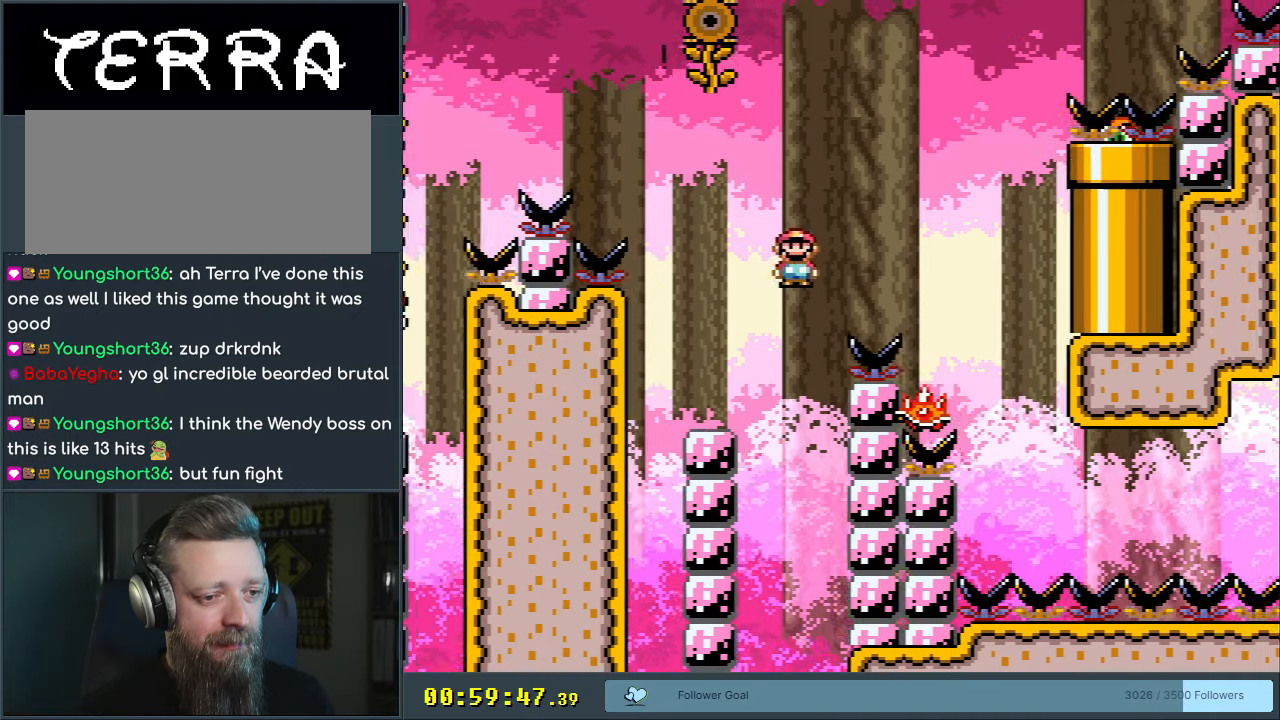
{"buttons": ["X", "DPAD_LEFT"], "events": [[167, "A", "up"], [283, "A", "down"], [317, "DPAD_RIGHT", "up"], [417, "DPAD_LEFT", "down"], [500, "A", "up"]]}